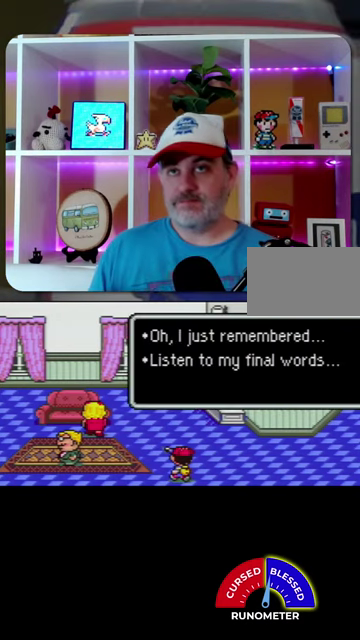
Gameplay with a controller (Nintendo layout); each line is a JSON object with the inputs held at the frame after it. "events" lists button and stick changes between this image and that frame as [ms after this image, input, new state], when the widget could be followed in between. Not read: L1 L3 R1 R3.
{"buttons": [], "events": [[67, "A", "up"], [333, "A", "down"], [400, "A", "up"]]}
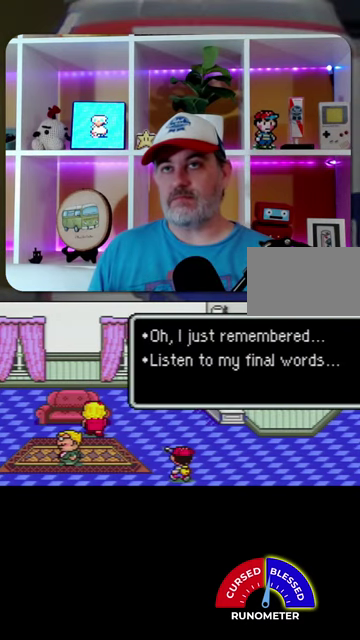
{"buttons": ["A"], "events": [[333, "A", "down"], [400, "A", "up"], [500, "A", "down"]]}
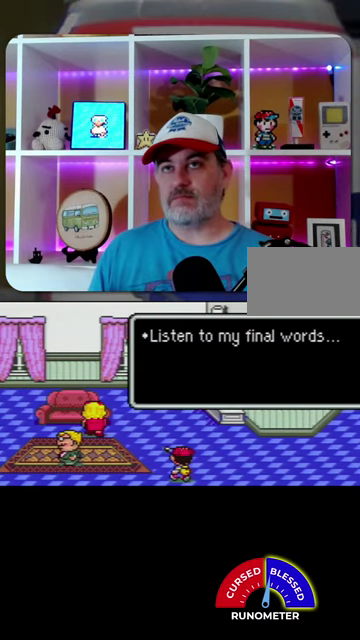
{"buttons": [], "events": [[67, "A", "up"], [333, "A", "down"], [400, "A", "up"]]}
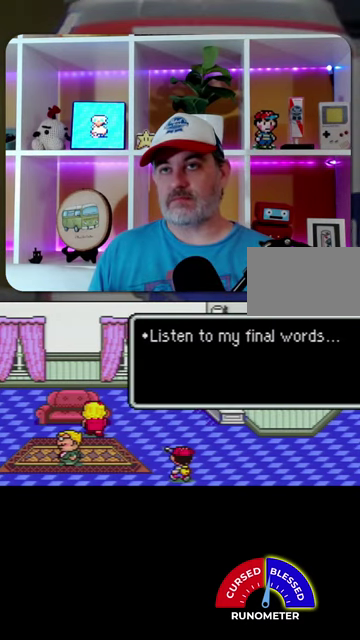
{"buttons": [], "events": [[167, "A", "down"], [233, "A", "up"]]}
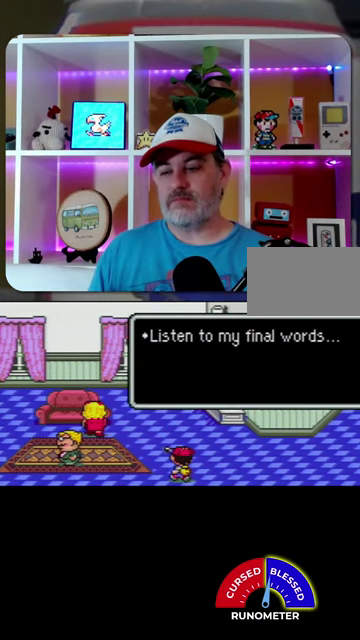
{"buttons": [], "events": [[33, "A", "down"], [100, "A", "up"]]}
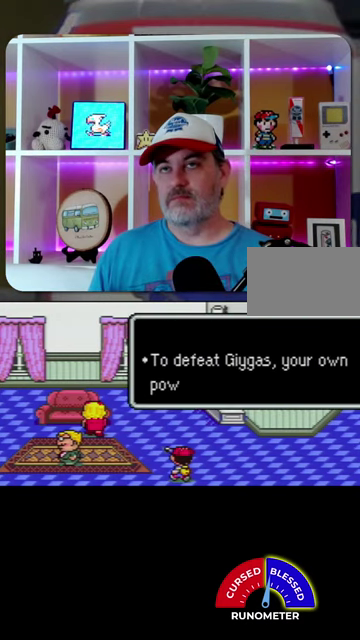
{"buttons": [], "events": []}
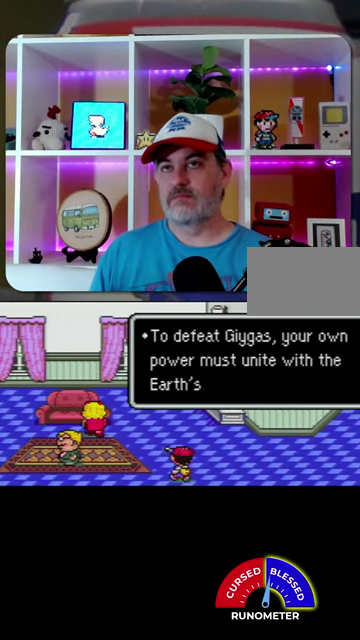
{"buttons": ["A"], "events": [[500, "A", "down"]]}
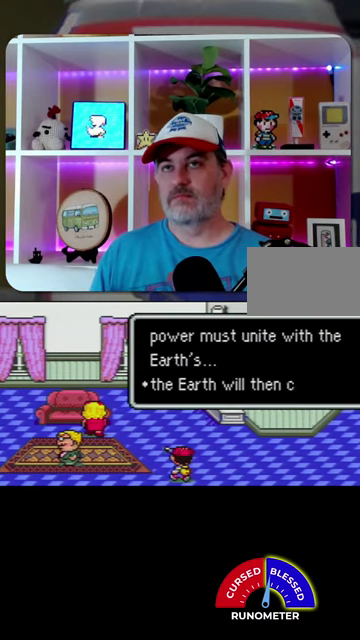
{"buttons": [], "events": [[100, "A", "up"], [167, "A", "down"], [233, "A", "up"]]}
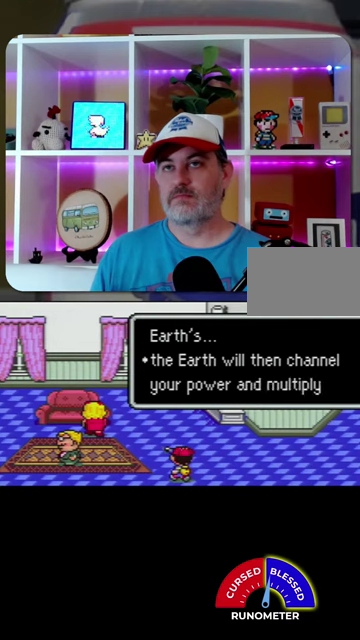
{"buttons": [], "events": [[33, "A", "down"], [100, "A", "up"]]}
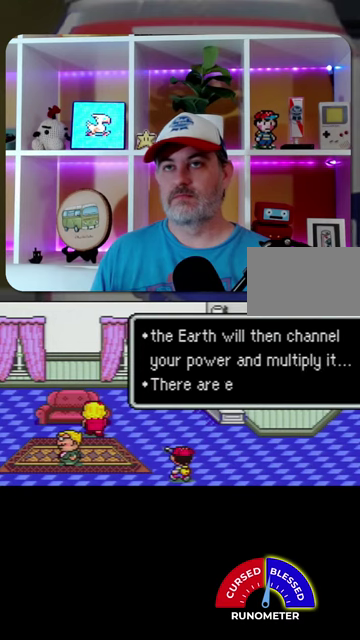
{"buttons": [], "events": [[367, "A", "down"], [433, "A", "up"]]}
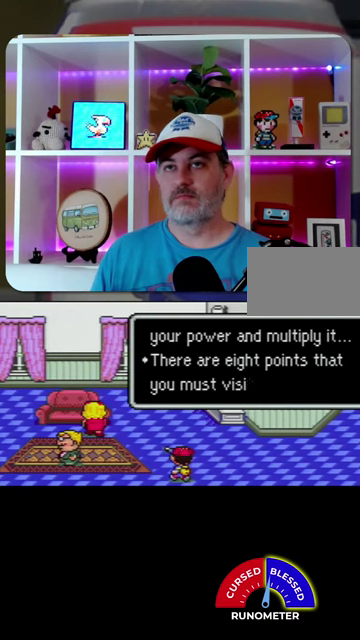
{"buttons": [], "events": [[33, "A", "down"], [100, "A", "up"], [200, "A", "down"], [267, "A", "up"], [367, "A", "down"], [433, "A", "up"]]}
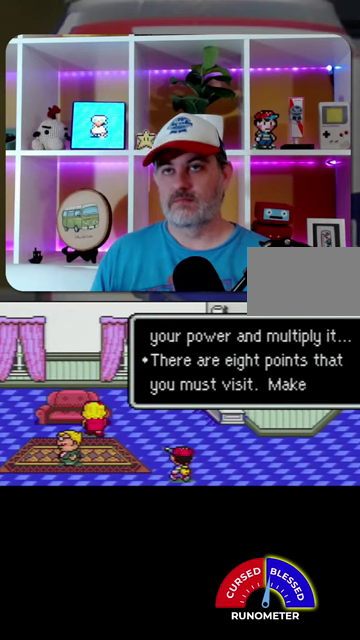
{"buttons": [], "events": [[367, "A", "down"], [433, "A", "up"]]}
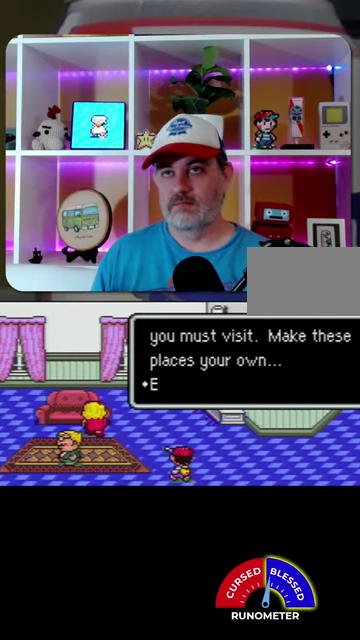
{"buttons": [], "events": [[33, "A", "down"], [100, "A", "up"], [333, "A", "down"], [433, "A", "up"]]}
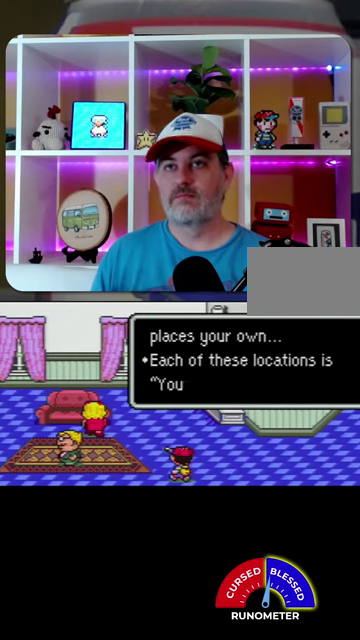
{"buttons": [], "events": [[200, "A", "down"], [267, "A", "up"], [367, "A", "down"], [433, "A", "up"]]}
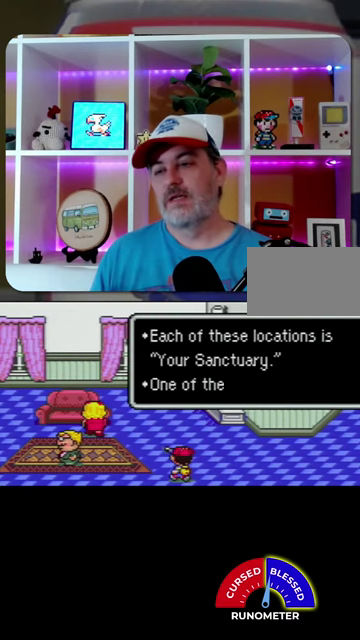
{"buttons": [], "events": [[33, "A", "down"], [133, "A", "up"], [400, "A", "down"], [467, "A", "up"]]}
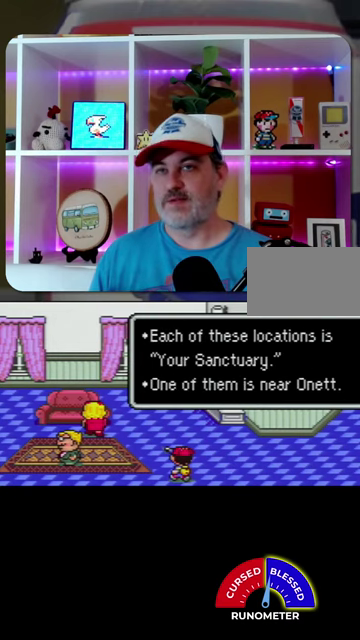
{"buttons": [], "events": [[67, "A", "down"], [133, "A", "up"], [433, "A", "down"], [500, "A", "up"]]}
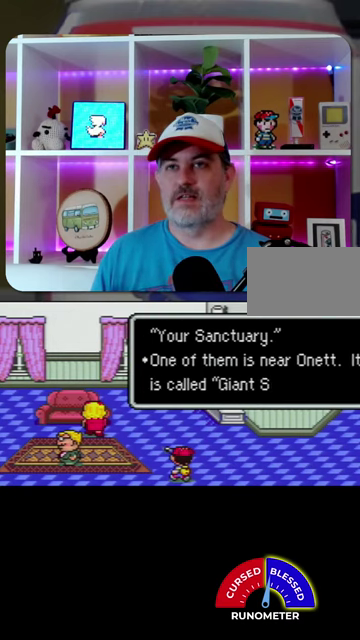
{"buttons": ["A"], "events": [[100, "A", "down"], [167, "A", "up"], [467, "A", "down"]]}
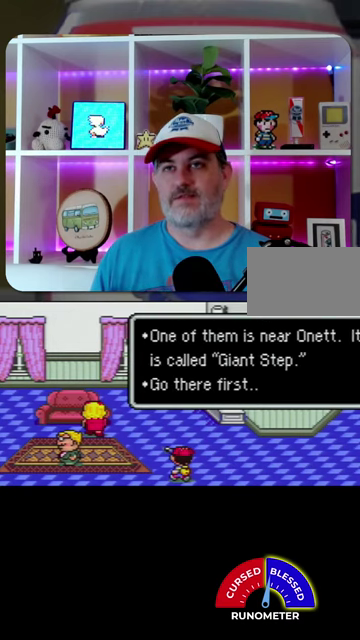
{"buttons": [], "events": [[33, "A", "up"], [133, "A", "down"], [200, "A", "up"], [300, "A", "down"], [367, "A", "up"]]}
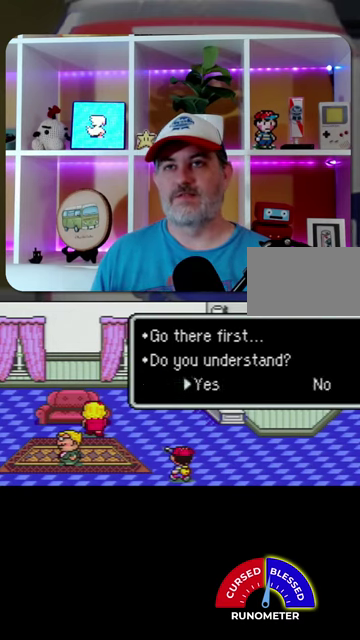
{"buttons": ["B", "SELECT"], "events": [[433, "B", "down"], [467, "SELECT", "down"]]}
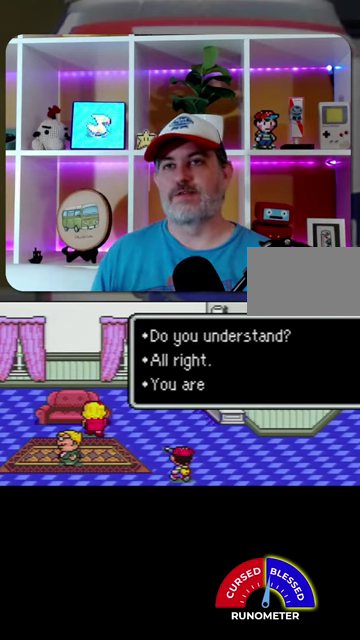
{"buttons": ["B"], "events": [[33, "B", "up"], [67, "SELECT", "up"], [100, "B", "down"], [167, "B", "up"], [167, "SELECT", "down"], [267, "SELECT", "up"], [300, "B", "down"], [367, "B", "up"], [367, "SELECT", "down"], [433, "SELECT", "up"], [467, "B", "down"]]}
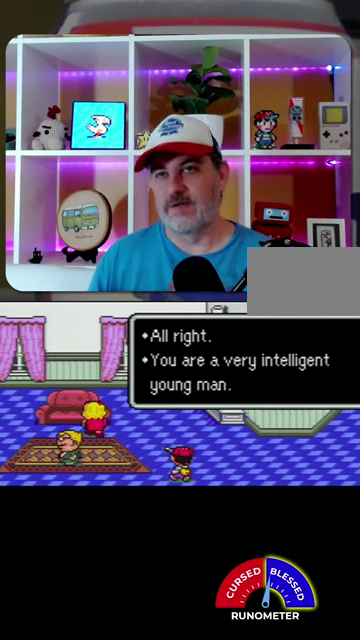
{"buttons": ["B", "SELECT"], "events": [[33, "SELECT", "down"], [67, "B", "up"], [100, "SELECT", "up"], [200, "SELECT", "down"], [267, "SELECT", "up"], [300, "B", "down"], [367, "B", "up"], [367, "SELECT", "down"], [500, "B", "down"]]}
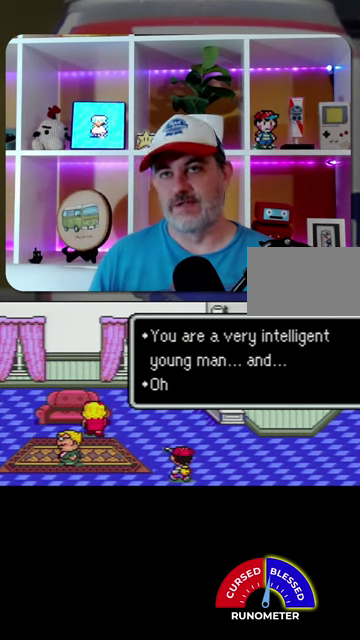
{"buttons": [], "events": [[67, "B", "up"], [100, "SELECT", "up"], [167, "B", "down"], [233, "B", "up"], [233, "SELECT", "down"], [300, "SELECT", "up"], [333, "B", "down"], [367, "SELECT", "down"], [433, "B", "up"], [500, "SELECT", "up"]]}
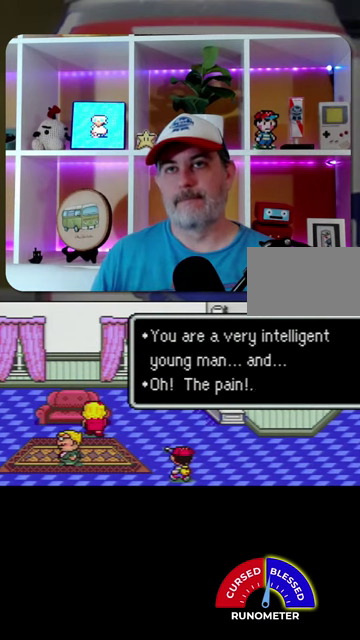
{"buttons": [], "events": [[33, "B", "down"], [67, "SELECT", "down"], [100, "B", "up"], [167, "SELECT", "up"], [200, "B", "down"], [233, "SELECT", "down"], [300, "B", "up"], [333, "SELECT", "up"], [400, "B", "down"], [400, "SELECT", "down"], [467, "B", "up"], [500, "SELECT", "up"]]}
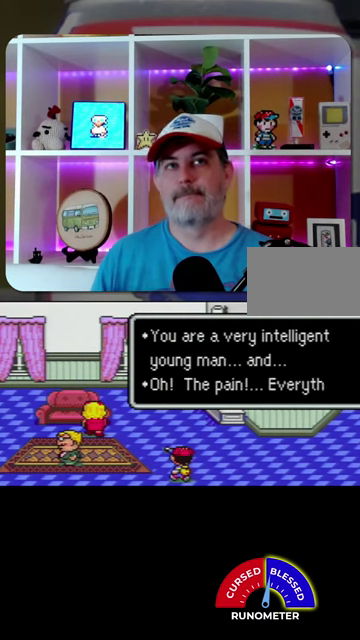
{"buttons": ["B", "SELECT"], "events": [[100, "B", "down"], [100, "SELECT", "down"], [167, "B", "up"], [200, "SELECT", "up"], [300, "B", "down"], [300, "SELECT", "down"], [367, "B", "up"], [400, "SELECT", "up"], [467, "B", "down"], [467, "SELECT", "down"]]}
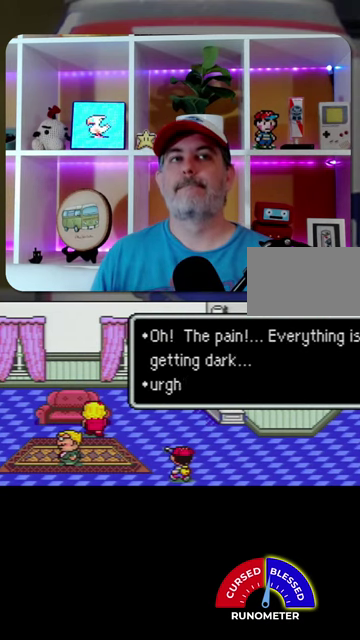
{"buttons": [], "events": [[33, "B", "up"], [100, "SELECT", "up"], [167, "B", "down"], [200, "SELECT", "down"], [233, "B", "up"], [267, "SELECT", "up"], [367, "B", "down"], [367, "SELECT", "down"], [433, "B", "up"], [467, "SELECT", "up"]]}
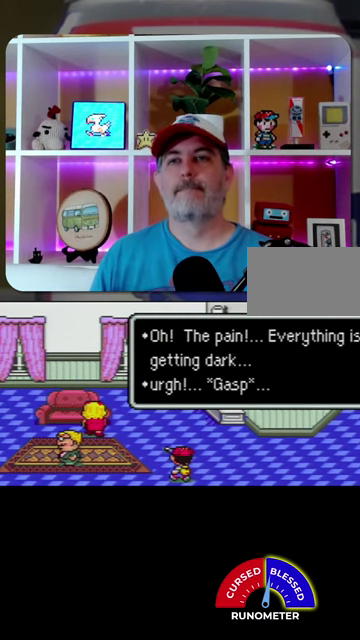
{"buttons": ["SELECT"], "events": [[67, "B", "down"], [67, "SELECT", "down"], [167, "B", "up"], [167, "SELECT", "up"], [233, "B", "down"], [233, "SELECT", "down"], [333, "B", "up"], [333, "SELECT", "up"], [433, "B", "down"], [433, "SELECT", "down"], [500, "B", "up"]]}
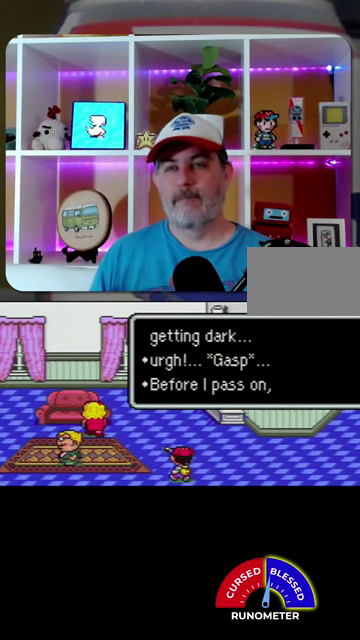
{"buttons": ["B", "SELECT"], "events": [[33, "SELECT", "up"], [133, "B", "down"], [133, "SELECT", "down"], [200, "B", "up"], [200, "SELECT", "up"], [300, "B", "down"], [333, "SELECT", "down"], [400, "B", "up"], [433, "SELECT", "up"], [500, "B", "down"], [500, "SELECT", "down"]]}
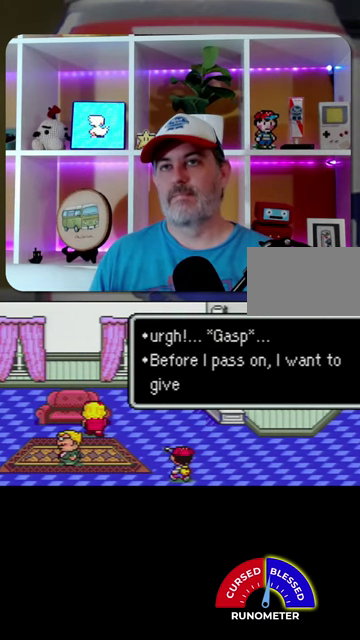
{"buttons": [], "events": [[67, "B", "up"], [100, "SELECT", "up"], [200, "B", "down"], [200, "SELECT", "down"], [267, "B", "up"], [267, "SELECT", "up"], [367, "SELECT", "down"], [400, "B", "down"], [467, "B", "up"], [467, "SELECT", "up"]]}
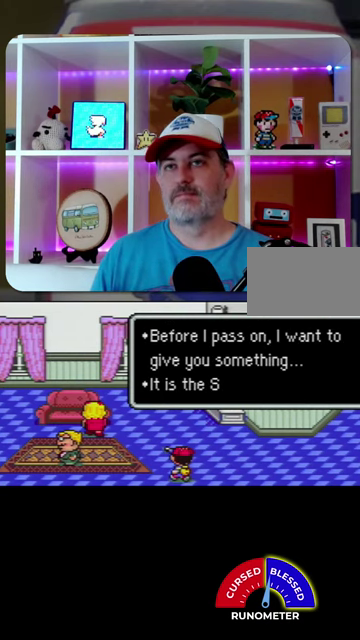
{"buttons": ["SELECT"], "events": [[67, "SELECT", "down"], [100, "B", "down"], [167, "B", "up"], [167, "SELECT", "up"], [233, "SELECT", "down"], [267, "B", "down"], [367, "B", "up"], [367, "SELECT", "up"], [467, "SELECT", "down"]]}
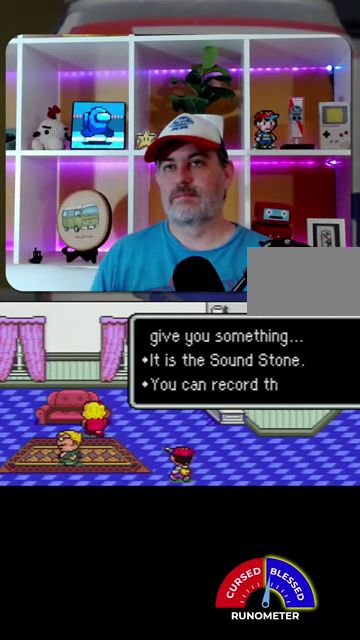
{"buttons": ["B"], "events": [[33, "SELECT", "up"], [167, "SELECT", "down"], [233, "SELECT", "up"], [333, "B", "down"], [333, "SELECT", "down"], [400, "B", "up"], [433, "SELECT", "up"], [500, "B", "down"]]}
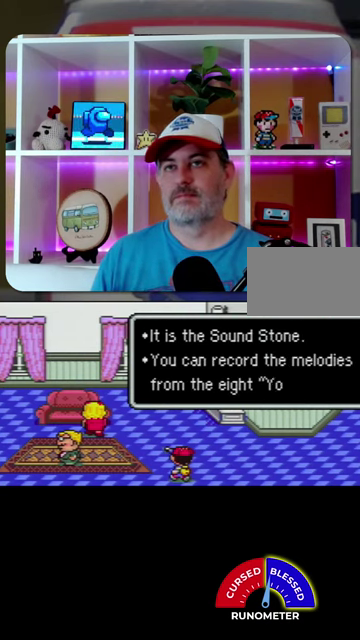
{"buttons": [], "events": [[33, "SELECT", "down"], [67, "B", "up"], [133, "SELECT", "up"], [200, "SELECT", "down"], [300, "SELECT", "up"], [400, "SELECT", "down"], [500, "SELECT", "up"]]}